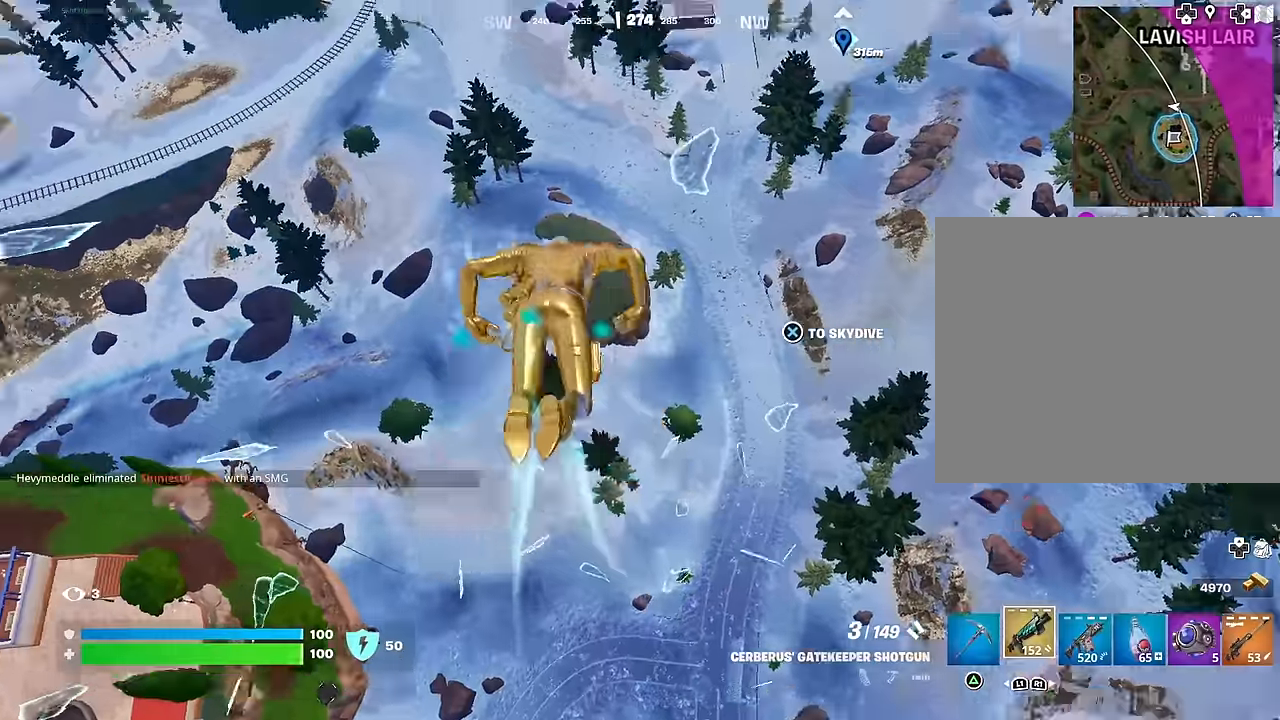
Gameplay with a controller (PlayStation layout); each line is a JSON object with the inputs held at the frame after it. "events" lists button and stick changes between this image and that frame as [ms after this image, input, new state], when the widget could be followed in between.
{"buttons": ["CROSS"], "left_stick": "up-right", "right_stick": "center", "events": [[16, "left_stick", "up-right"], [16, "right_stick", "left"], [266, "right_stick", "center"], [483, "CROSS", "down"]]}
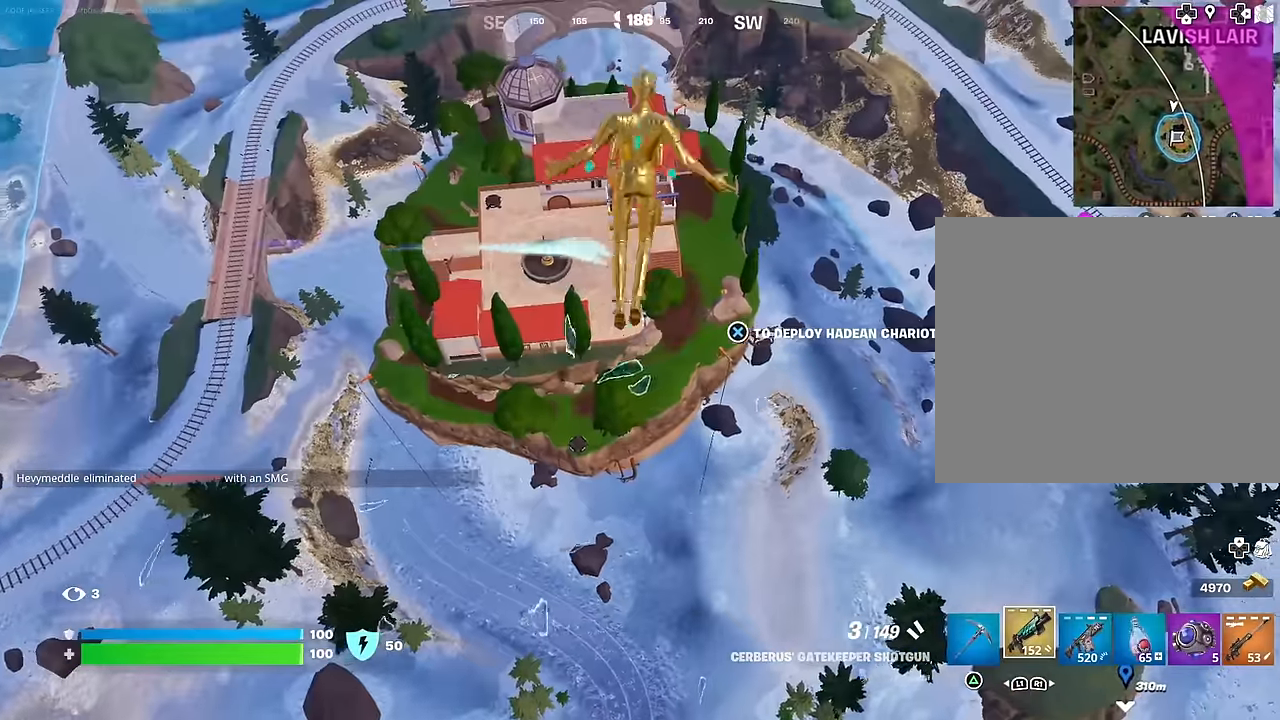
{"buttons": ["CROSS"], "left_stick": "up-right", "right_stick": "center", "events": [[66, "CROSS", "up"], [416, "CROSS", "down"]]}
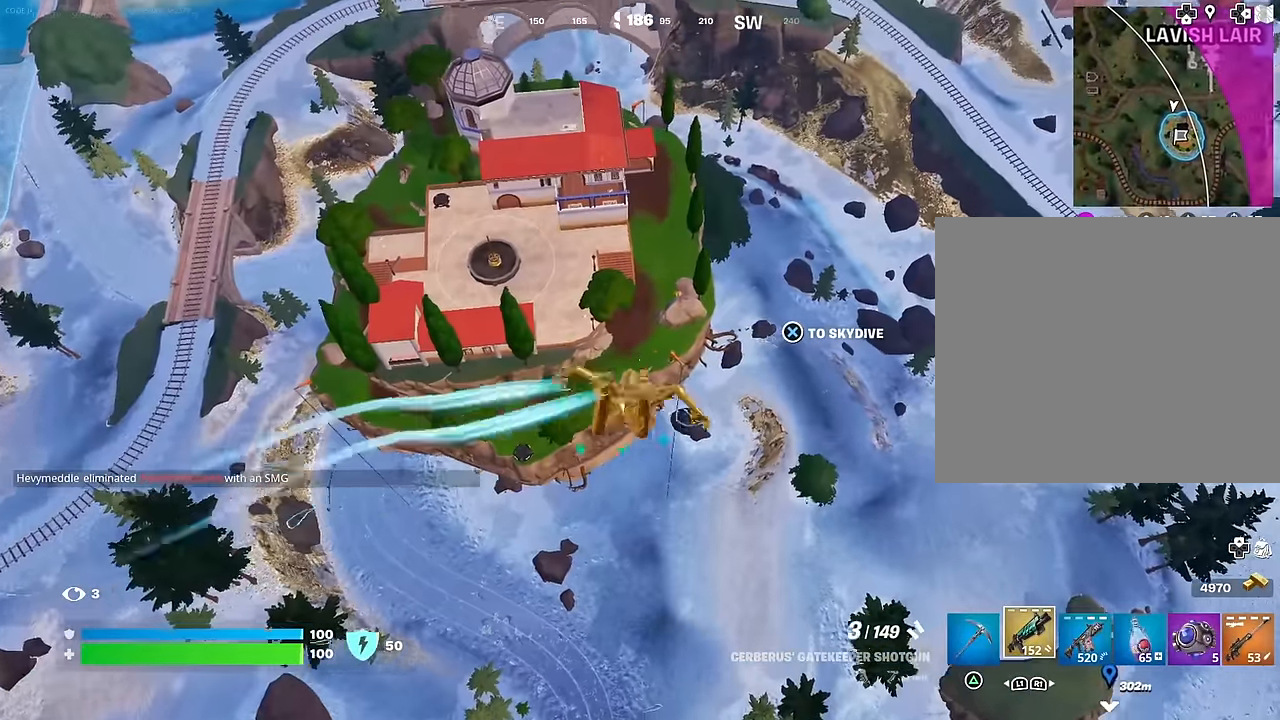
{"buttons": [], "left_stick": "up-left", "right_stick": "left", "events": [[33, "CROSS", "up"], [83, "right_stick", "left"], [166, "left_stick", "up"], [216, "L1", "down"], [266, "left_stick", "up-left"], [300, "L1", "up"]]}
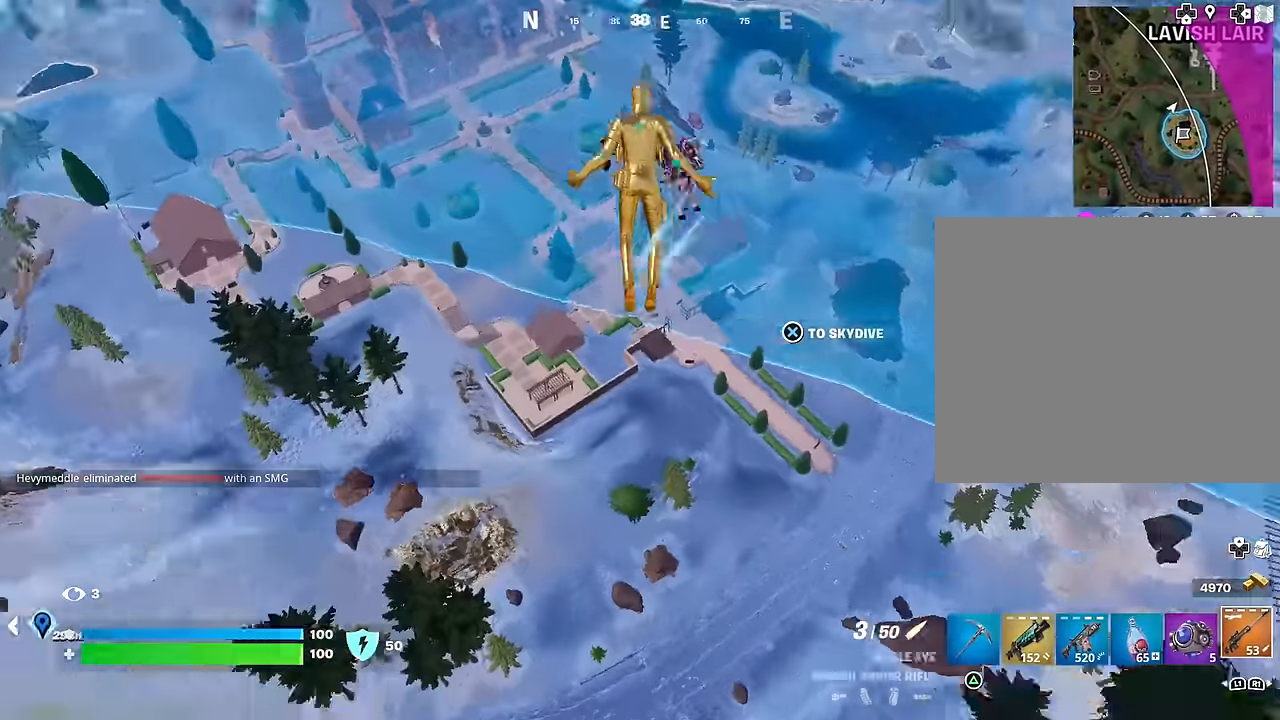
{"buttons": [], "left_stick": "up-left", "right_stick": "center", "events": [[50, "right_stick", "center"]]}
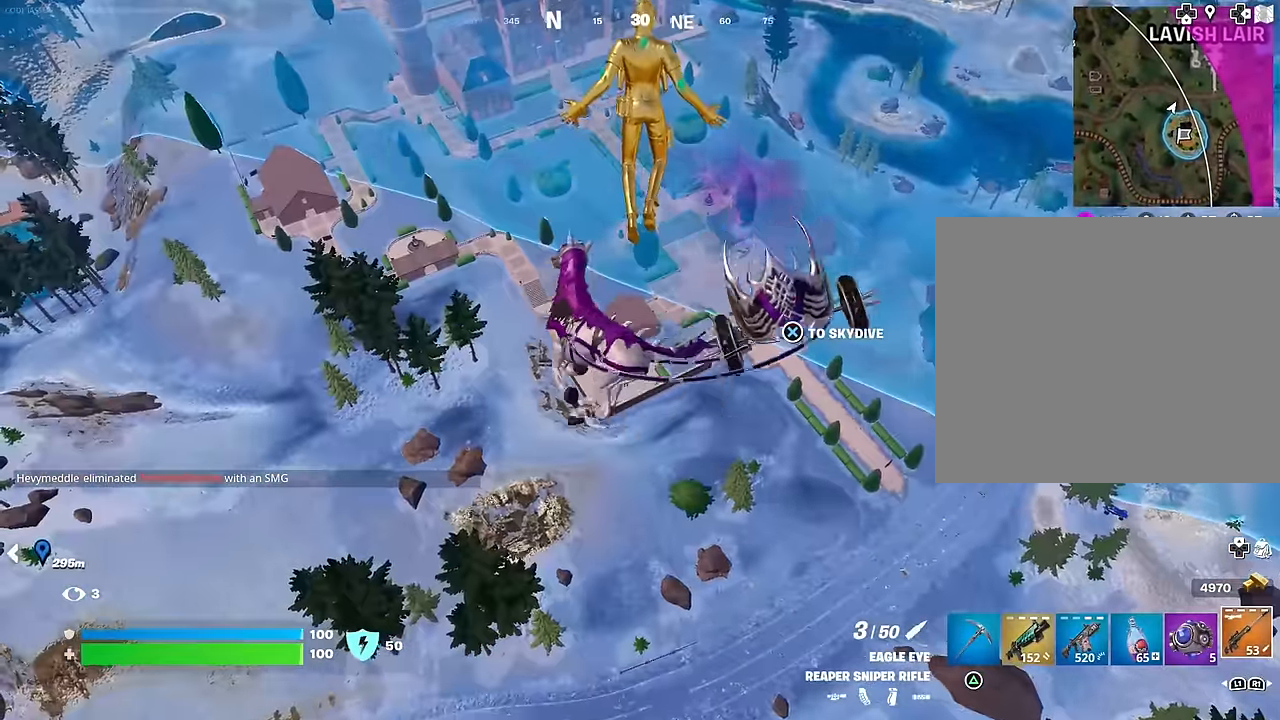
{"buttons": [], "left_stick": "up-left", "right_stick": "center", "events": [[83, "right_stick", "left"], [350, "right_stick", "center"]]}
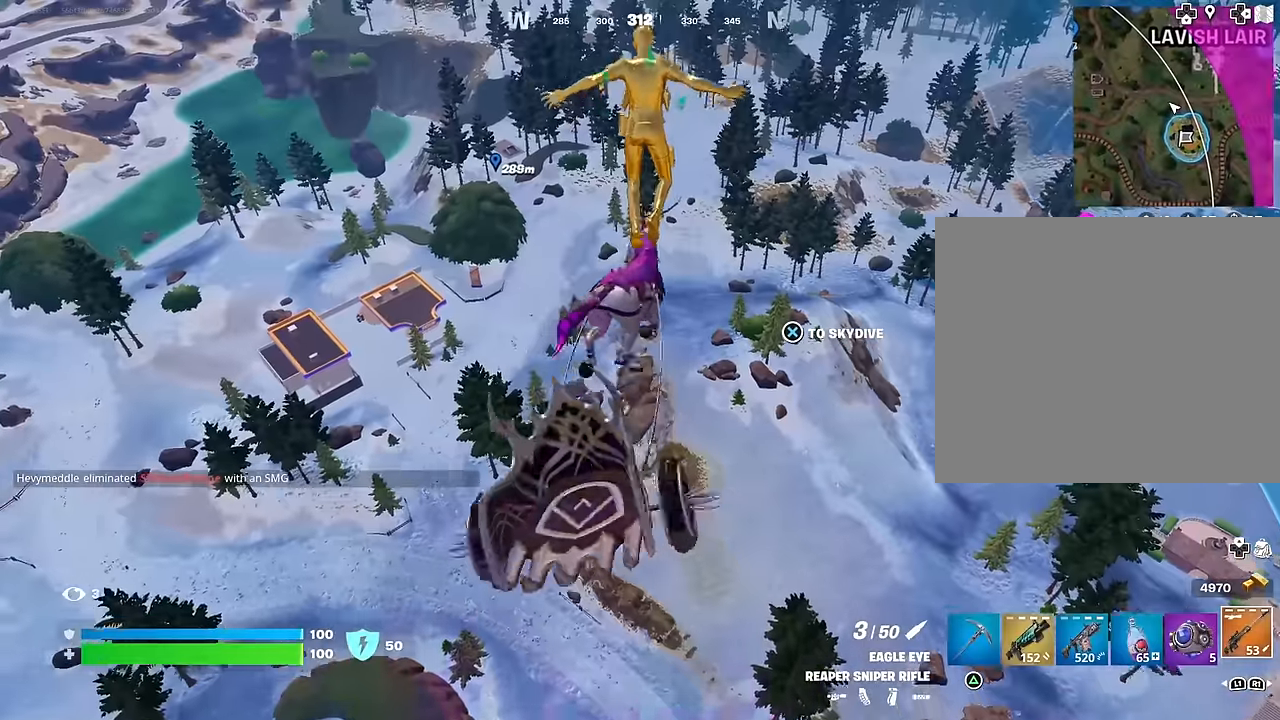
{"buttons": [], "left_stick": "up-left", "right_stick": "left", "events": [[450, "right_stick", "left"]]}
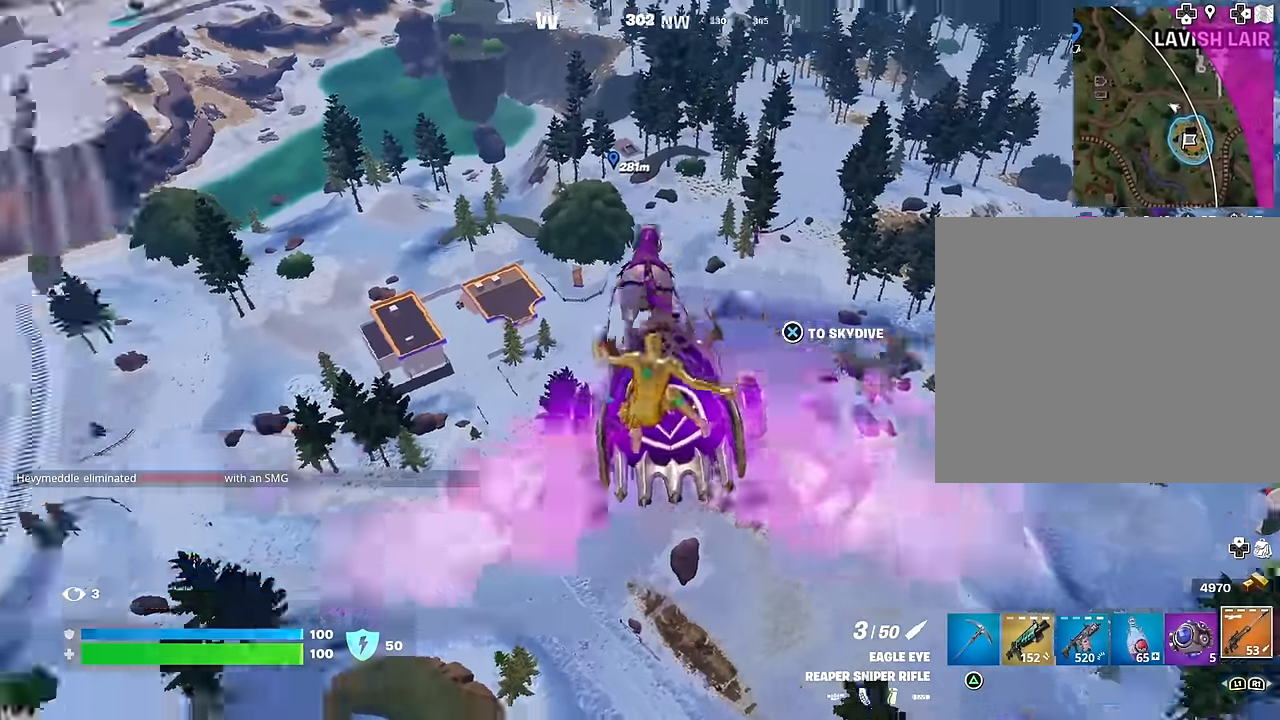
{"buttons": [], "left_stick": "up-left", "right_stick": "center", "events": [[83, "right_stick", "center"]]}
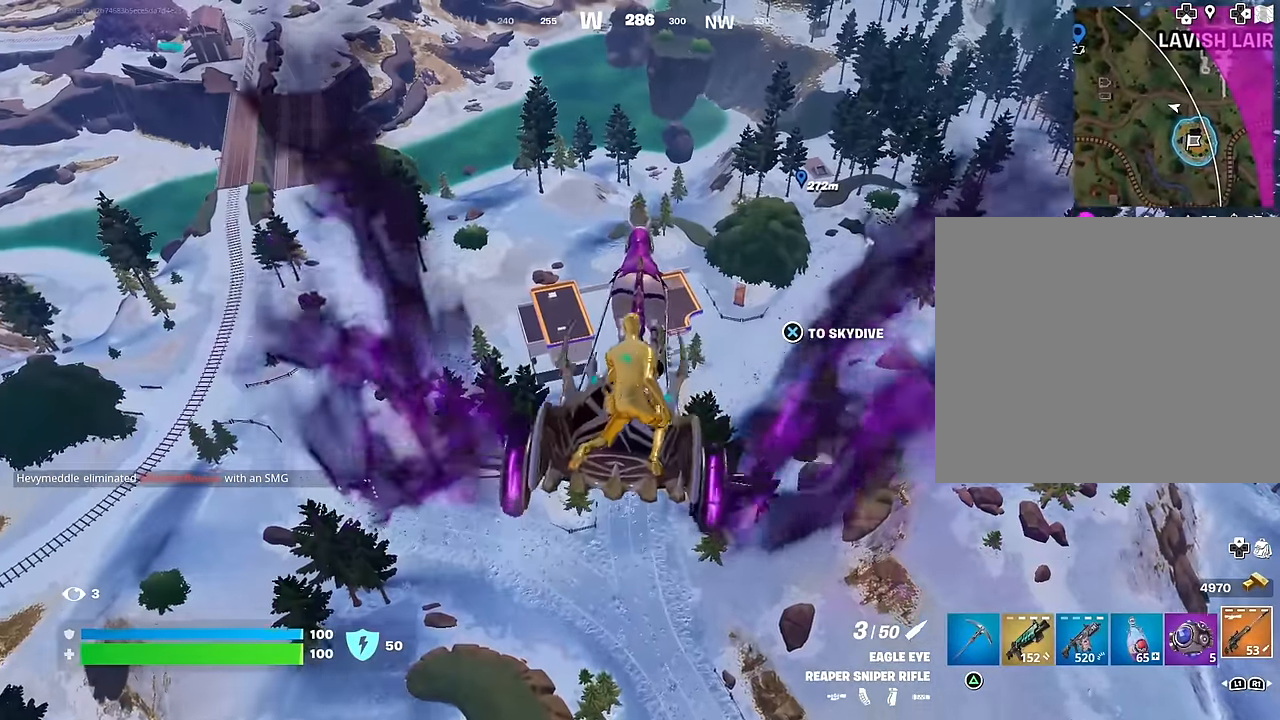
{"buttons": [], "left_stick": "up-left", "right_stick": "center", "events": [[216, "L3", "down"], [316, "L3", "up"], [400, "L3", "down"], [483, "L3", "up"]]}
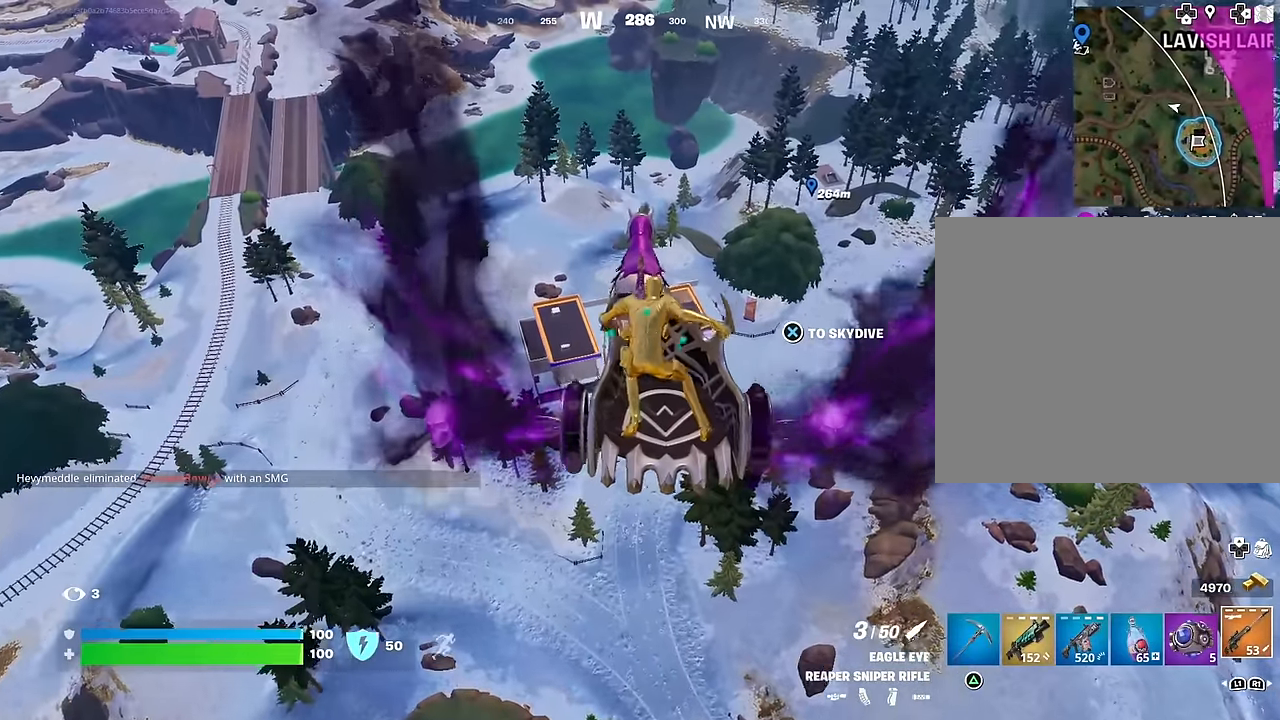
{"buttons": [], "left_stick": "center", "right_stick": "left", "events": [[116, "left_stick", "center"], [383, "right_stick", "left"]]}
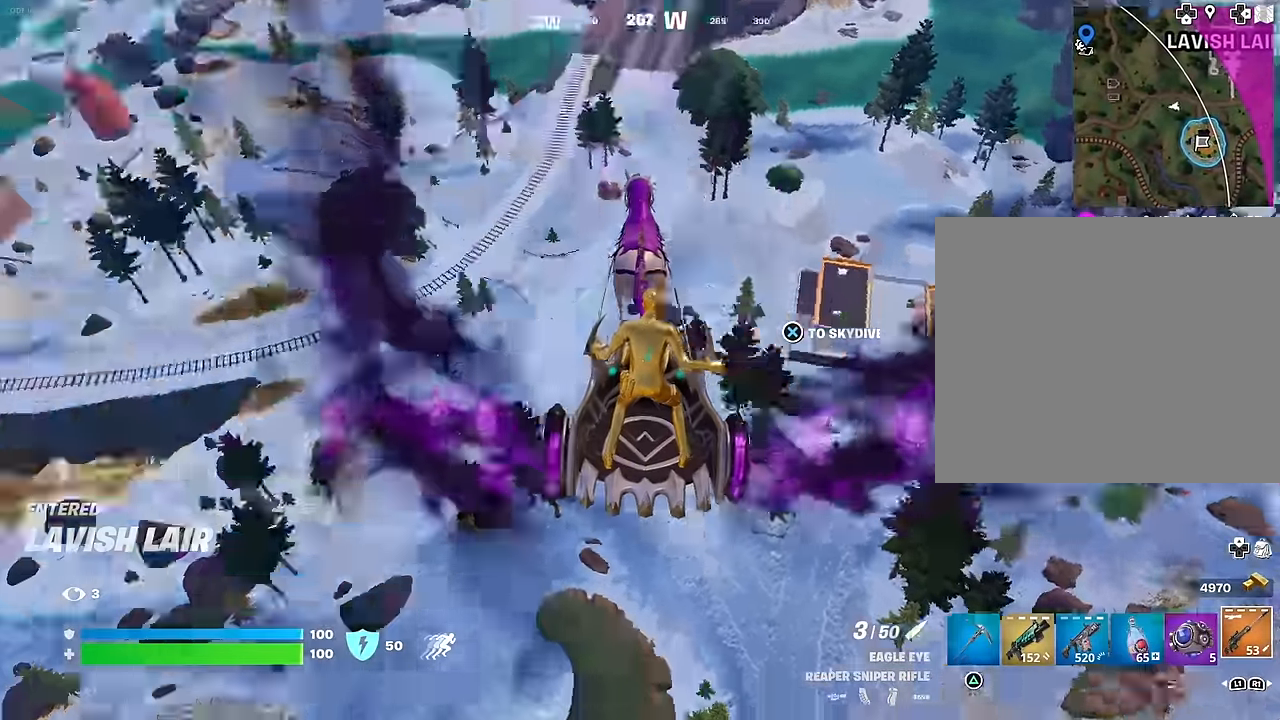
{"buttons": [], "left_stick": "center", "right_stick": "right", "events": [[66, "right_stick", "center"], [433, "right_stick", "right"]]}
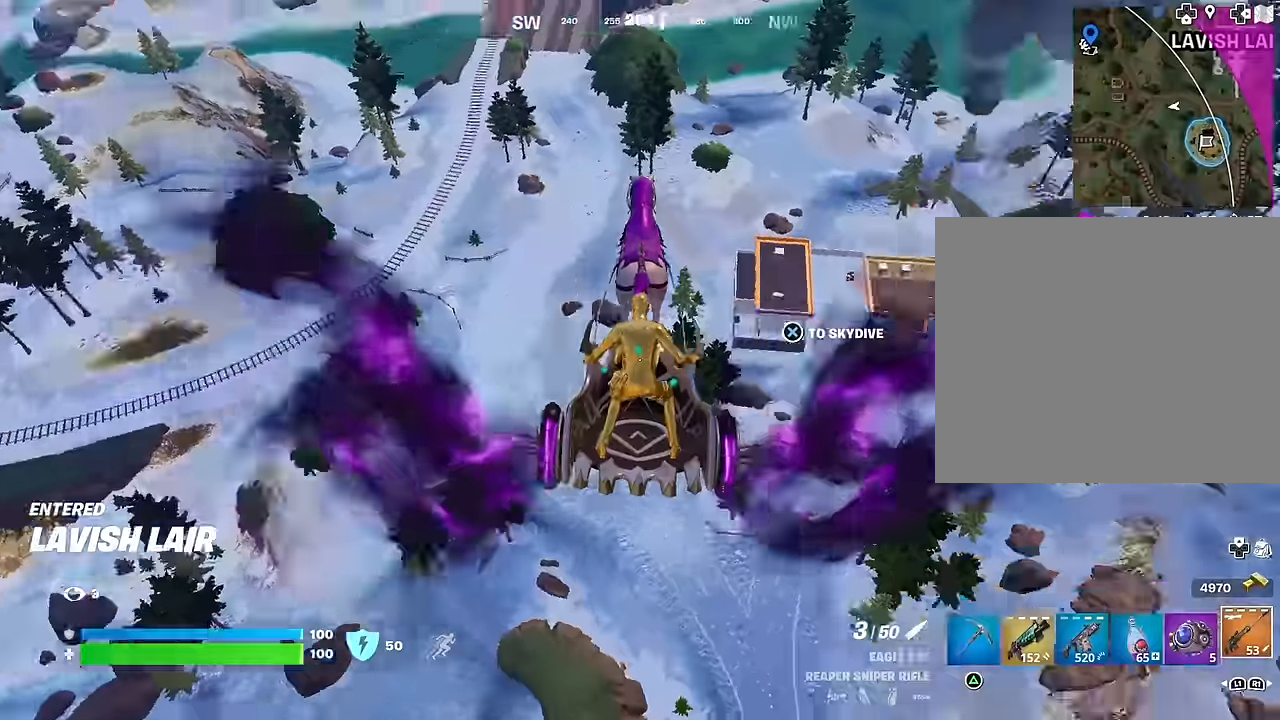
{"buttons": [], "left_stick": "center", "right_stick": "up", "events": [[134, "right_stick", "center"], [184, "CROSS", "down"], [267, "CROSS", "up"], [484, "right_stick", "up"]]}
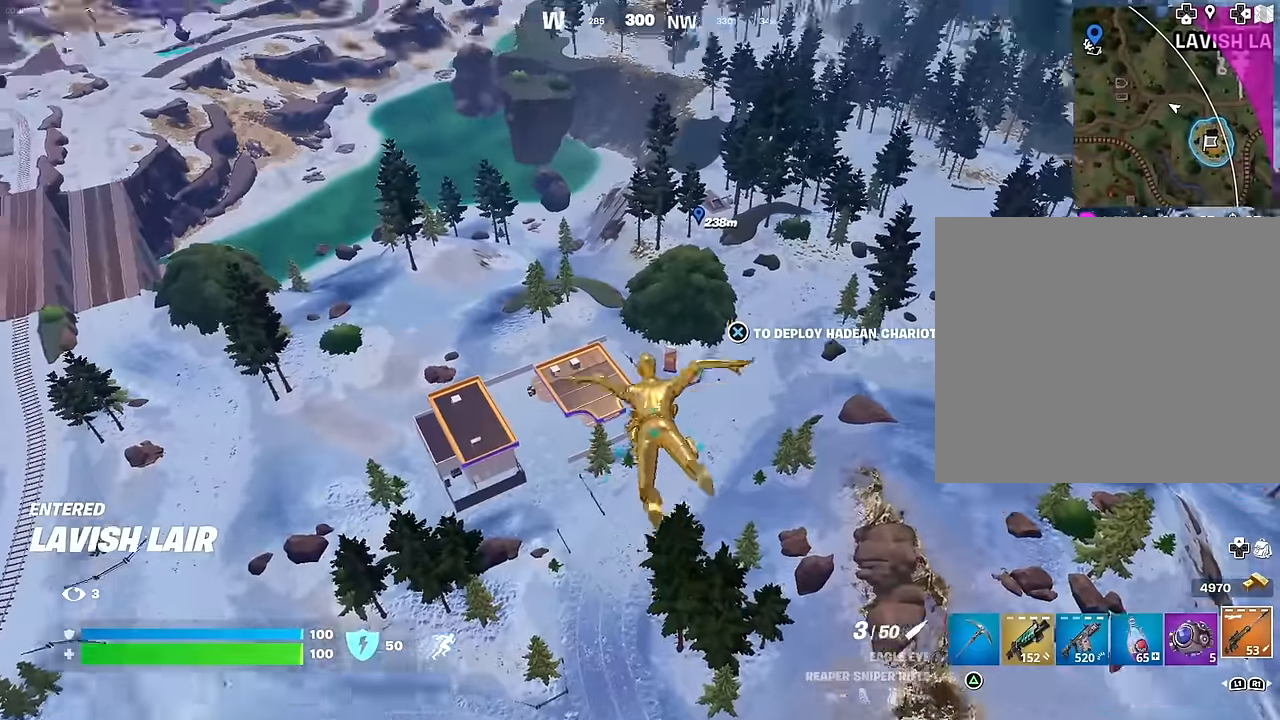
{"buttons": [], "left_stick": "center", "right_stick": "center", "events": [[100, "right_stick", "center"]]}
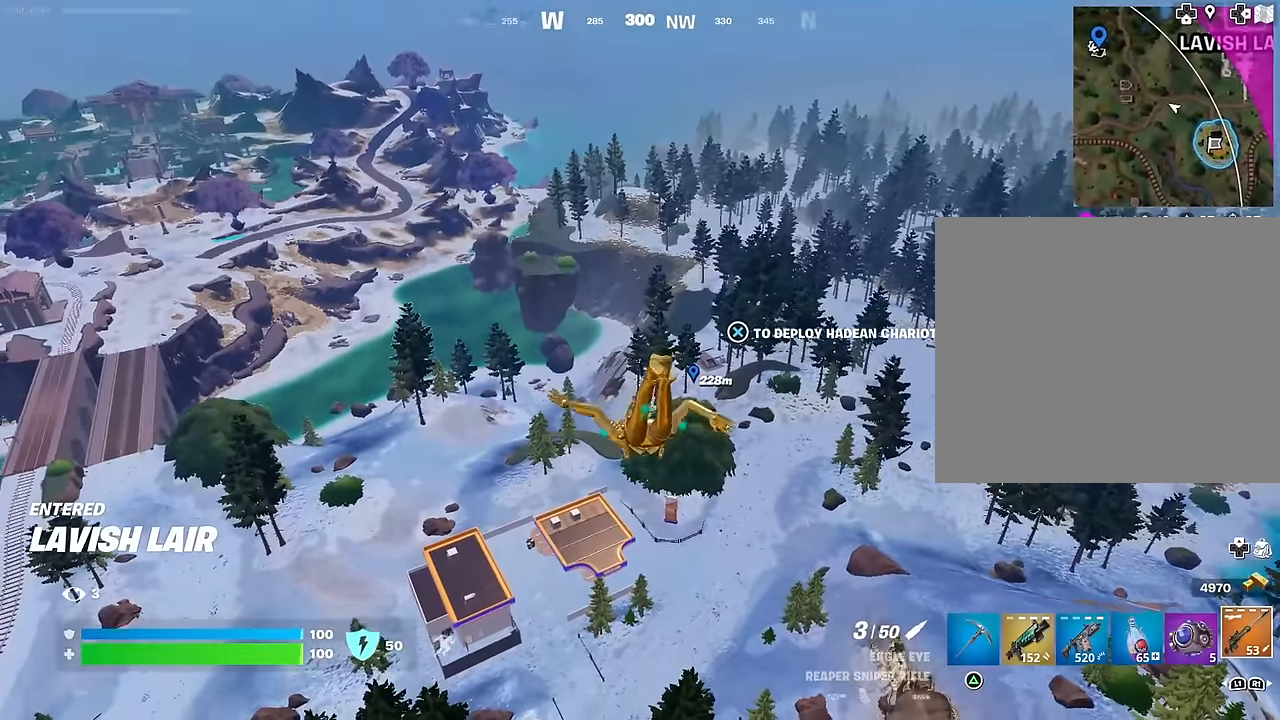
{"buttons": [], "left_stick": "center", "right_stick": "center", "events": []}
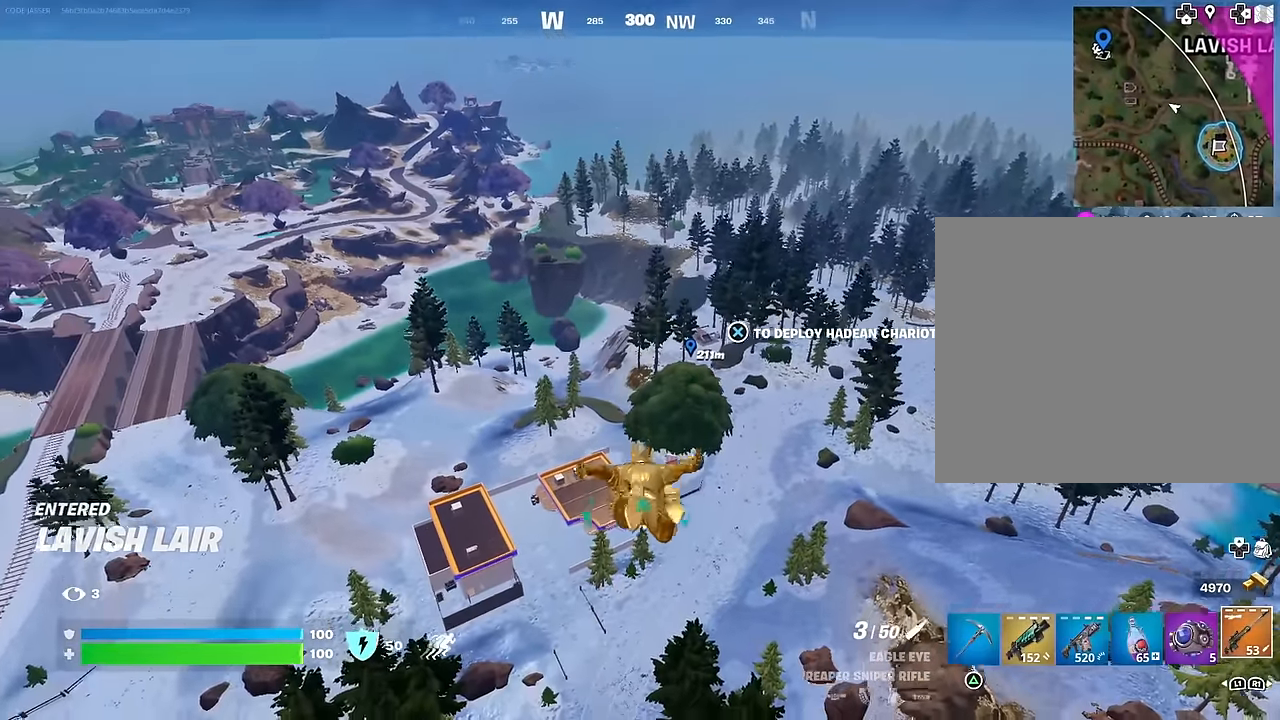
{"buttons": [], "left_stick": "center", "right_stick": "center", "events": []}
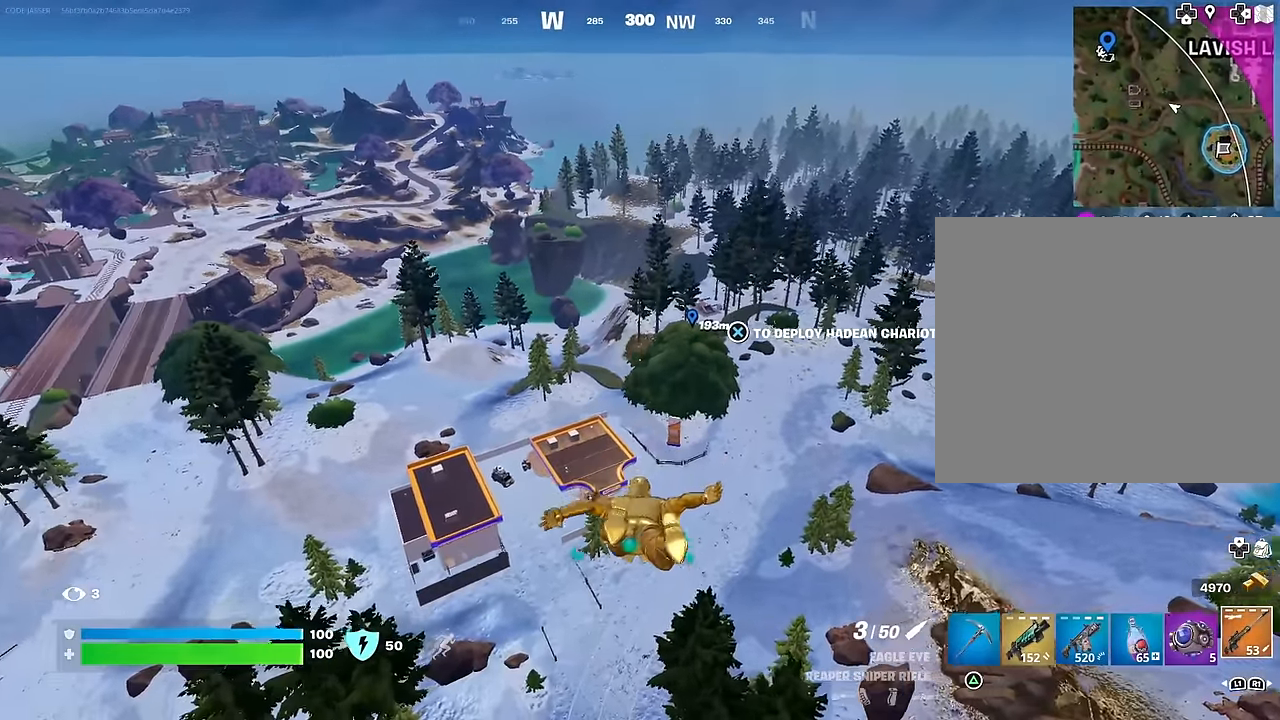
{"buttons": [], "left_stick": "center", "right_stick": "center", "events": []}
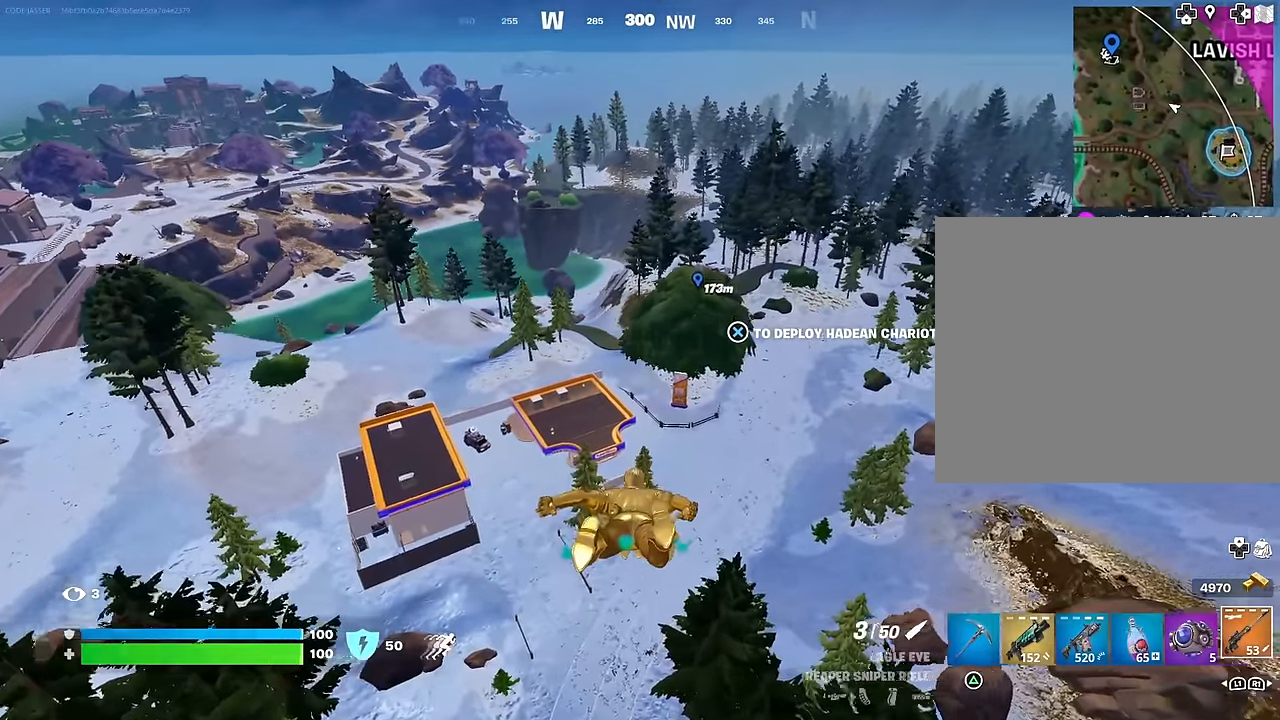
{"buttons": [], "left_stick": "center", "right_stick": "center", "events": [[84, "CROSS", "down"], [184, "CROSS", "up"]]}
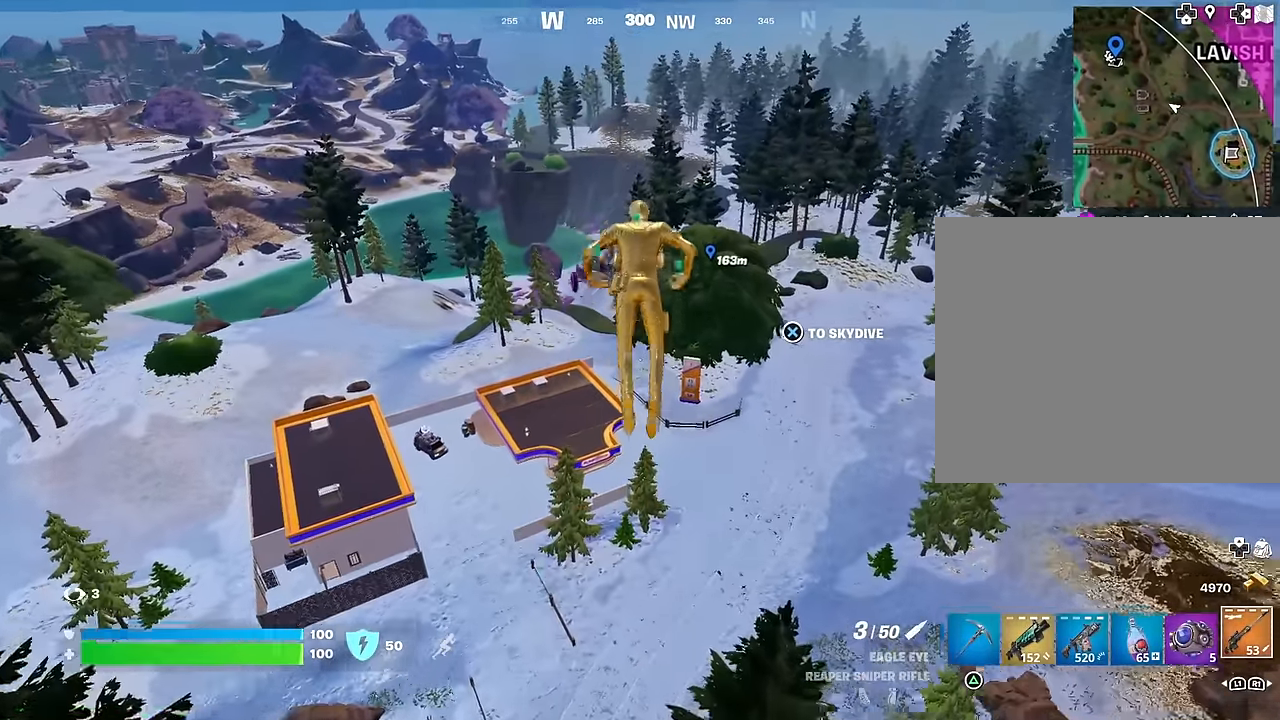
{"buttons": [], "left_stick": "center", "right_stick": "center", "events": []}
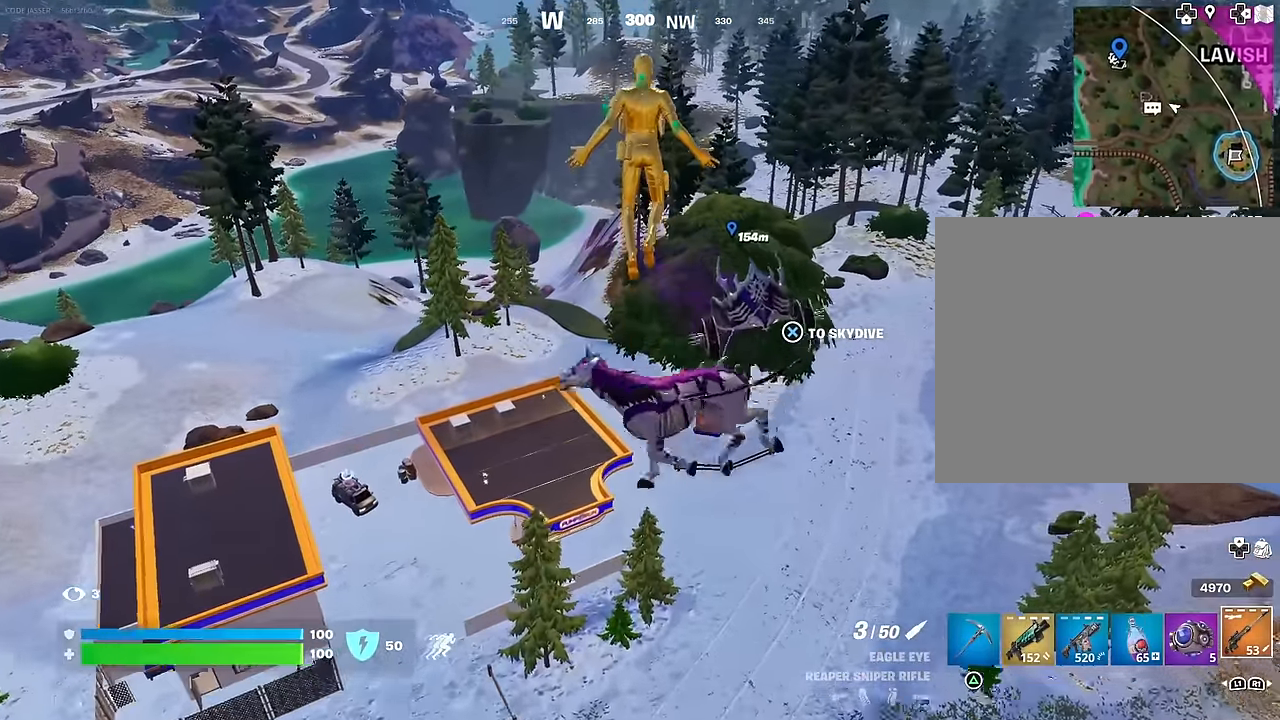
{"buttons": [], "left_stick": "center", "right_stick": "center", "events": [[317, "CROSS", "down"], [384, "CROSS", "up"]]}
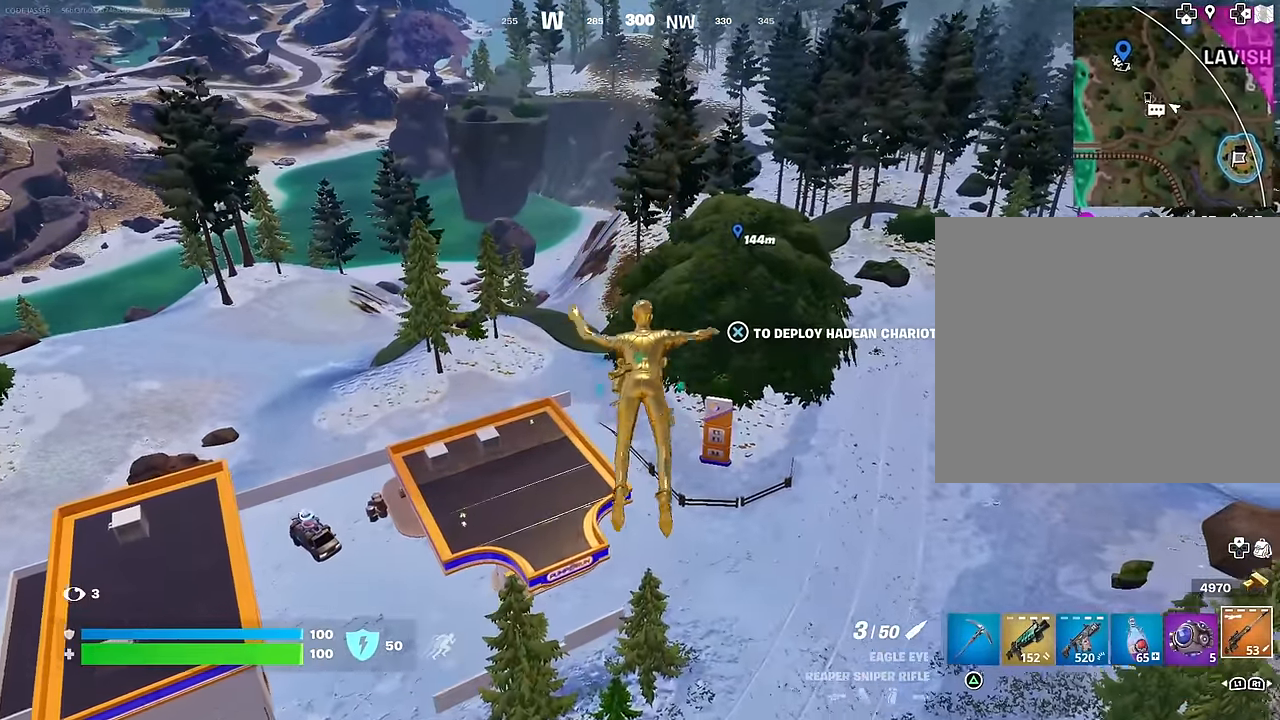
{"buttons": [], "left_stick": "center", "right_stick": "center", "events": []}
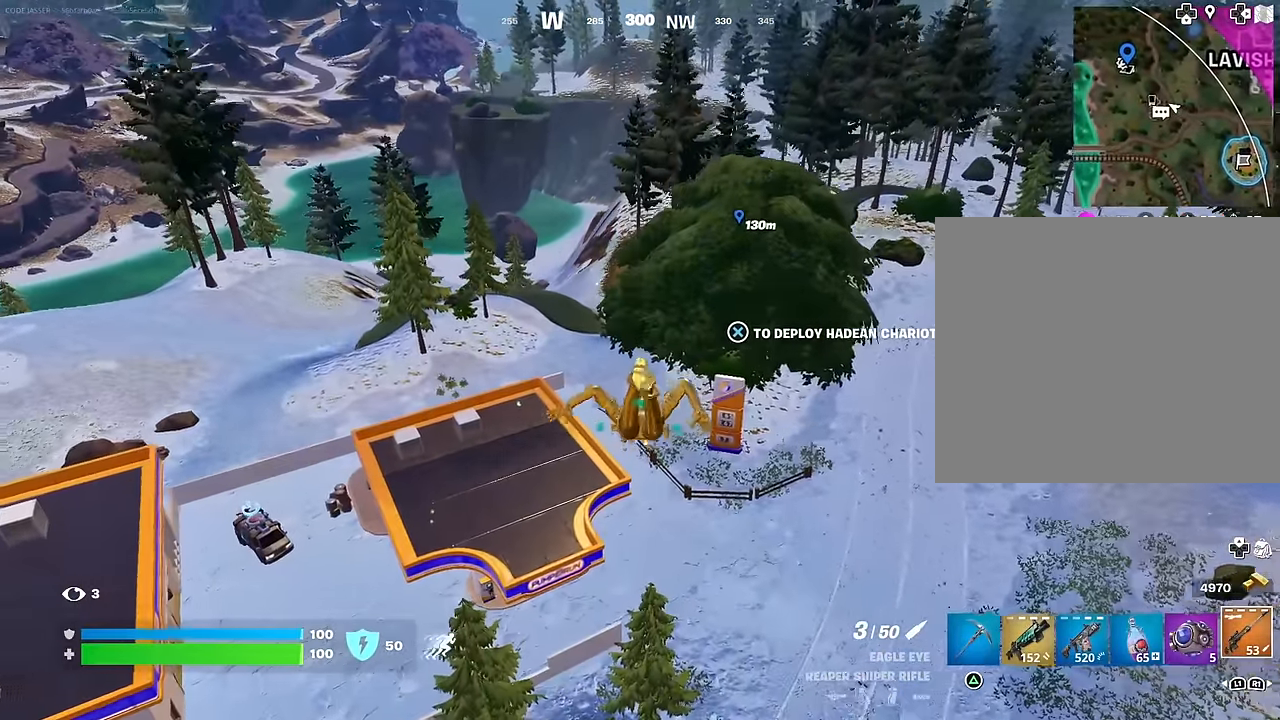
{"buttons": [], "left_stick": "center", "right_stick": "center", "events": [[100, "CROSS", "down"], [200, "CROSS", "up"], [367, "right_stick", "up"], [484, "right_stick", "center"]]}
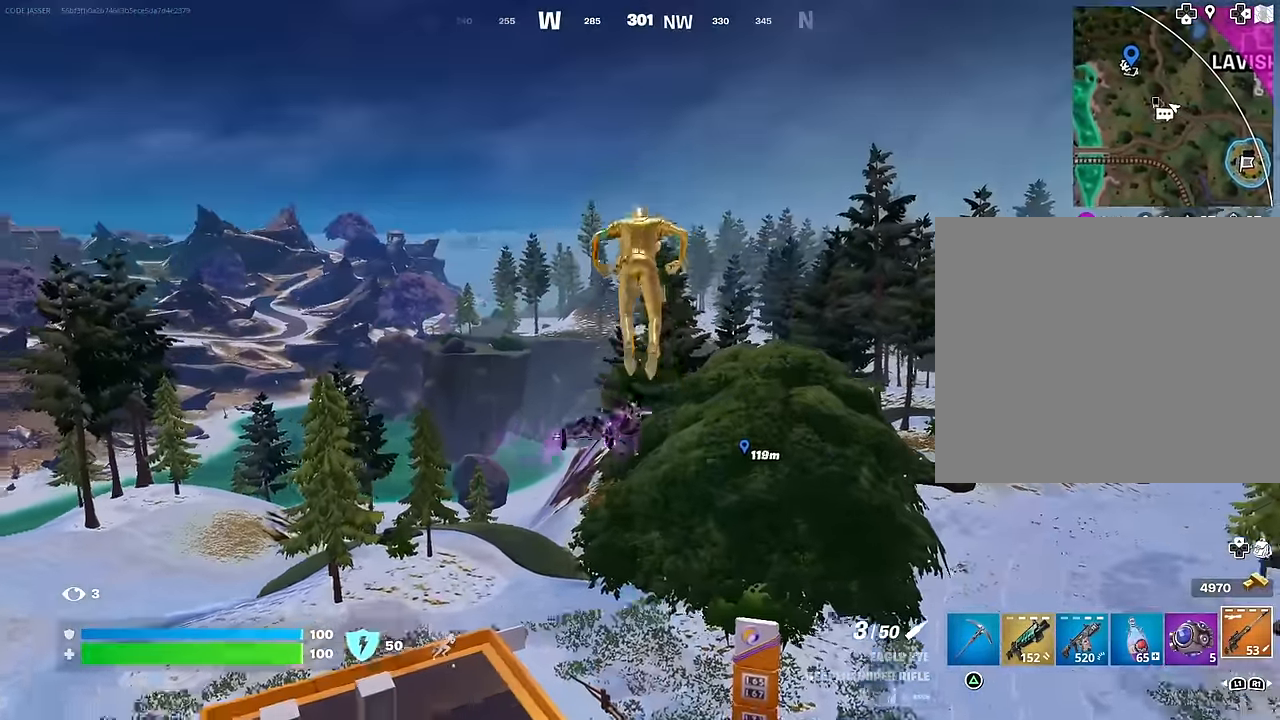
{"buttons": [], "left_stick": "center", "right_stick": "center", "events": [[334, "CROSS", "down"], [417, "CROSS", "up"]]}
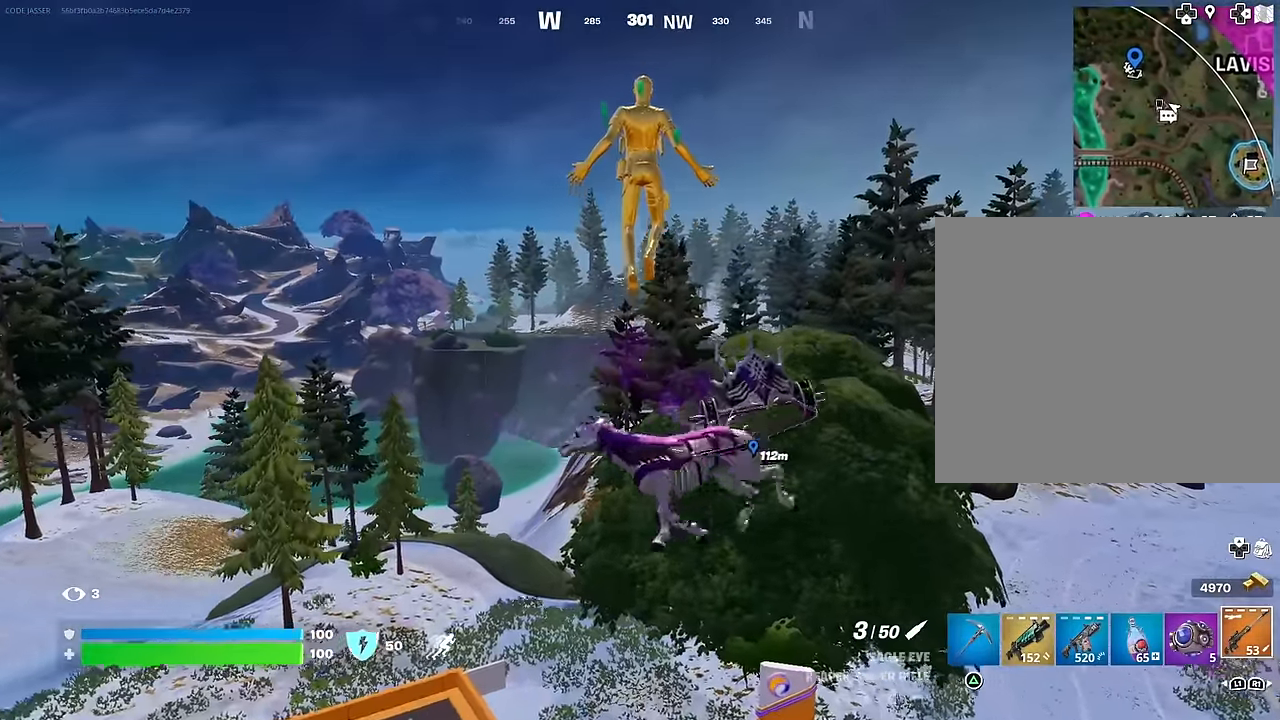
{"buttons": [], "left_stick": "center", "right_stick": "center", "events": []}
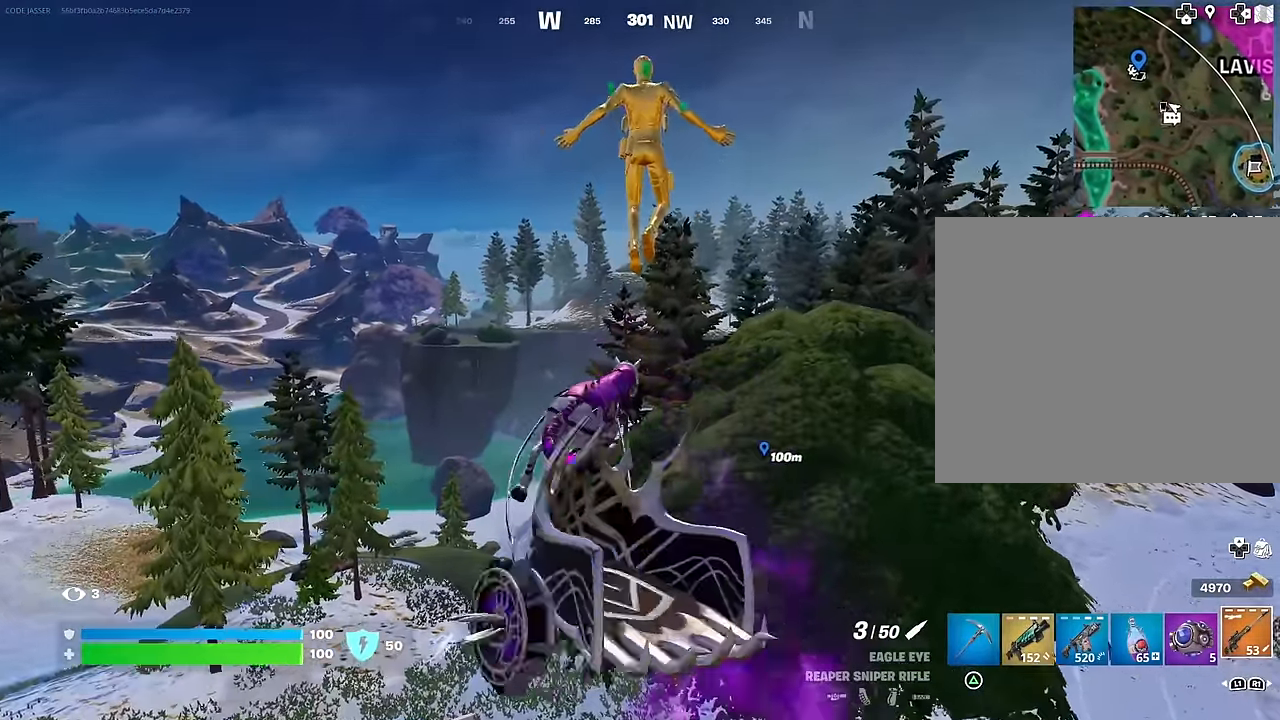
{"buttons": [], "left_stick": "center", "right_stick": "center", "events": []}
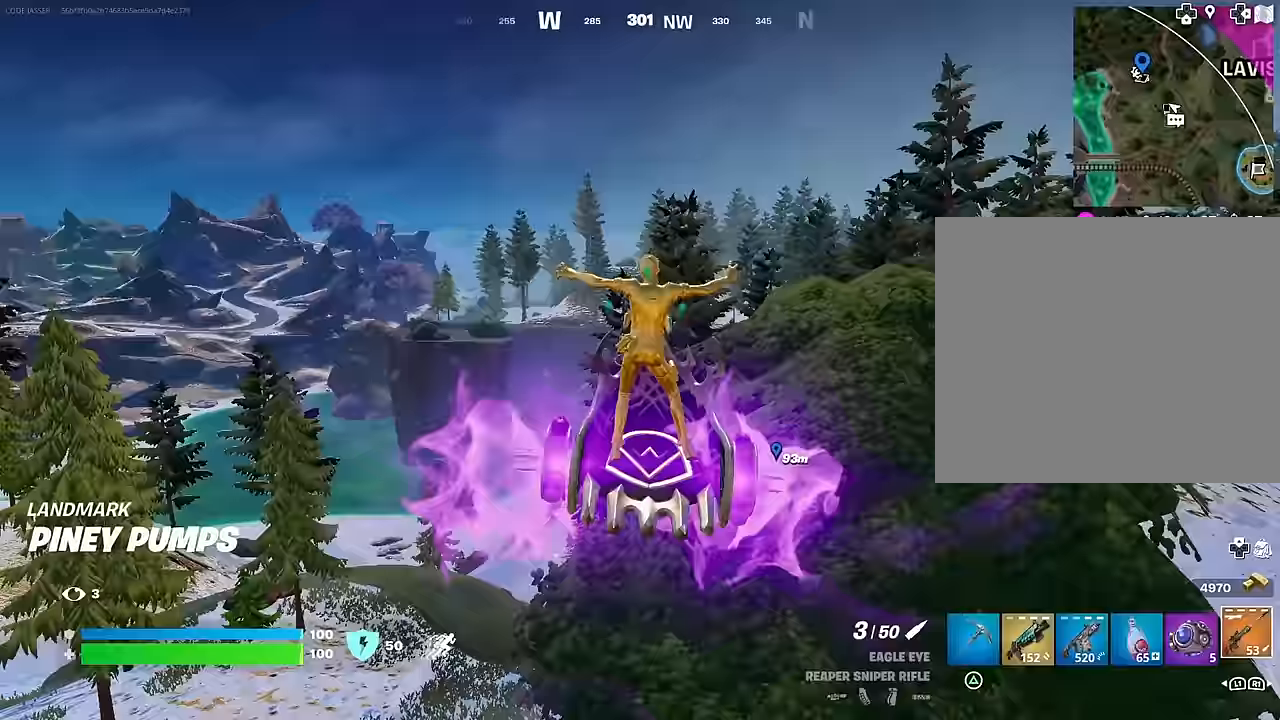
{"buttons": [], "left_stick": "center", "right_stick": "center", "events": []}
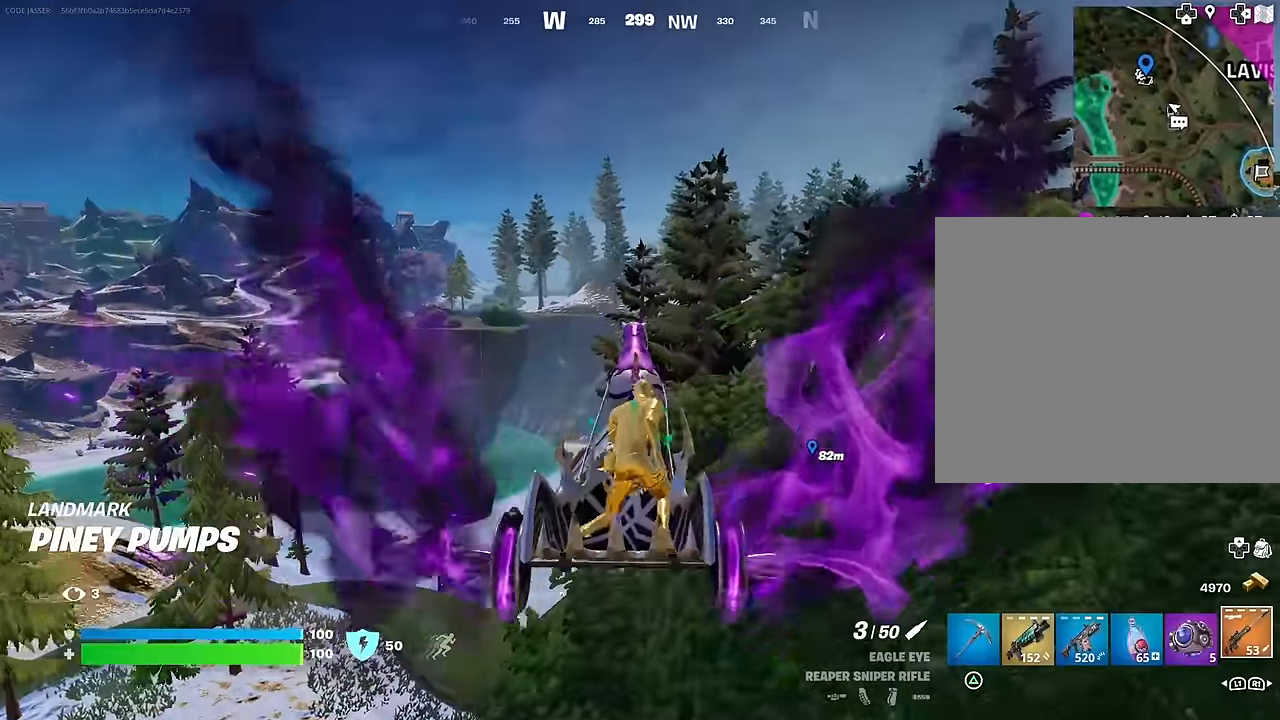
{"buttons": [], "left_stick": "center", "right_stick": "left", "events": [[417, "right_stick", "left"]]}
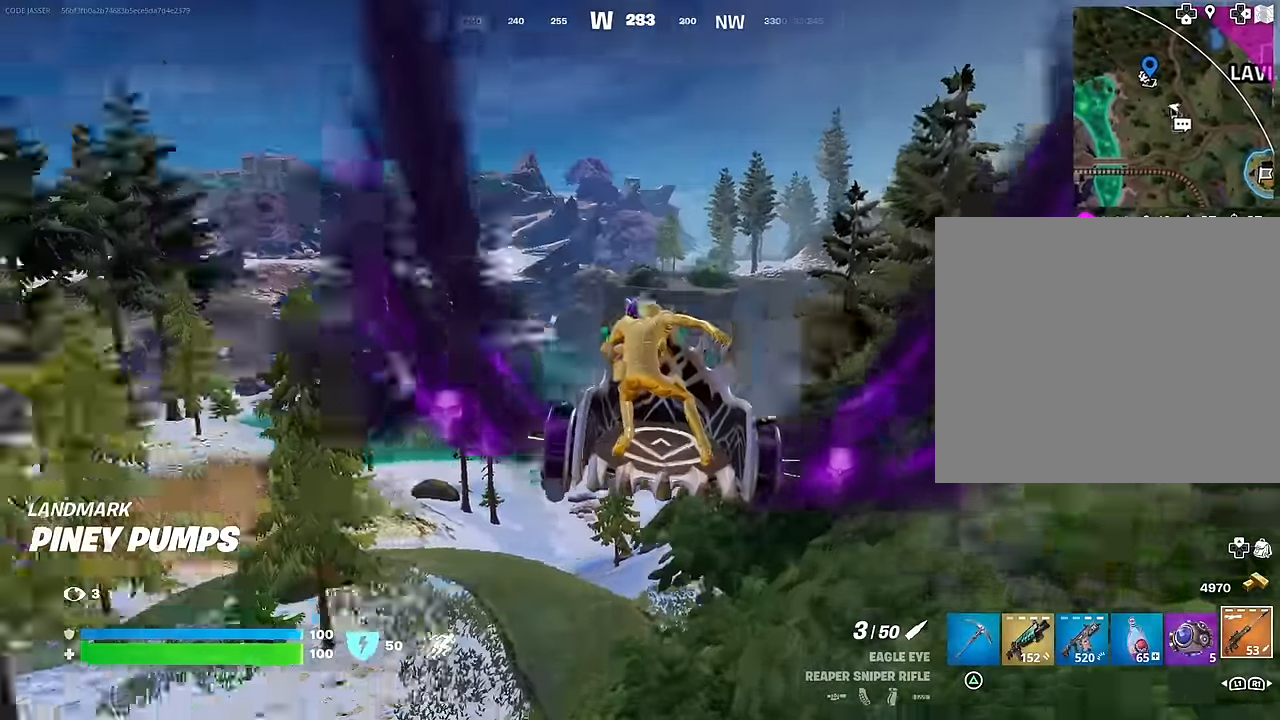
{"buttons": [], "left_stick": "center", "right_stick": "center", "events": [[133, "right_stick", "center"]]}
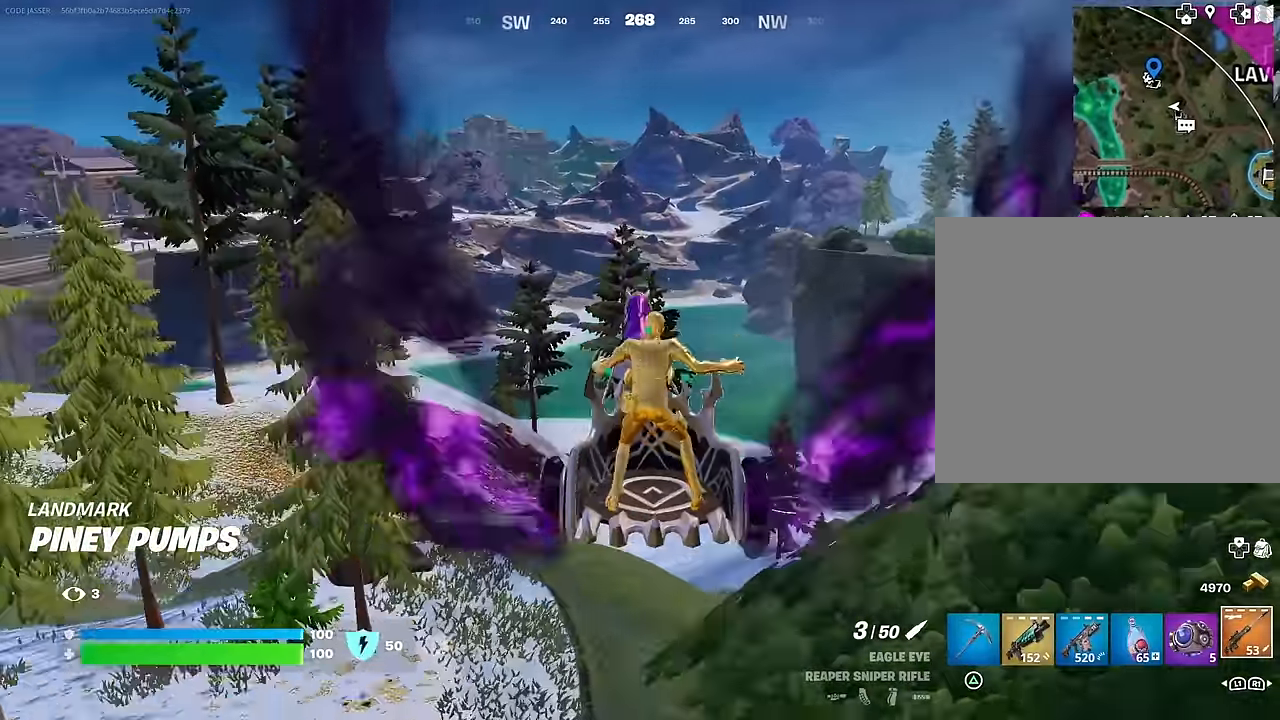
{"buttons": [], "left_stick": "center", "right_stick": "right", "events": [[17, "right_stick", "right"], [167, "right_stick", "center"], [317, "right_stick", "right"]]}
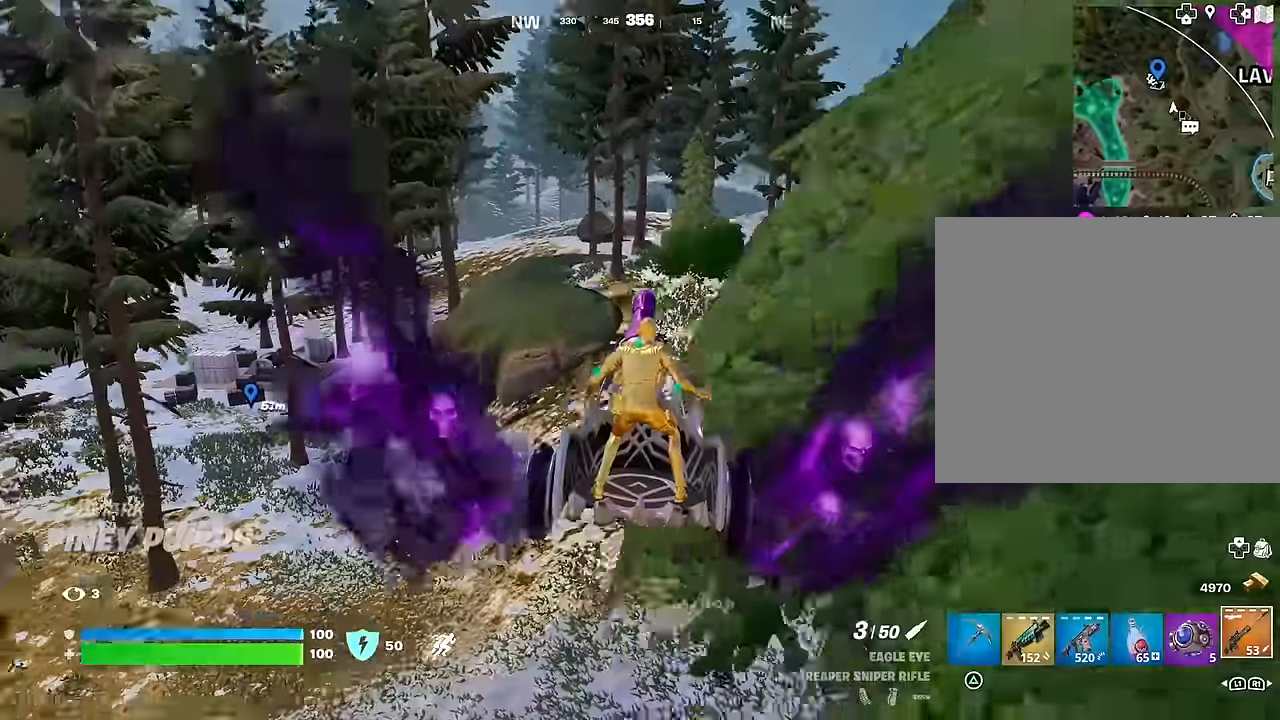
{"buttons": [], "left_stick": "center", "right_stick": "center", "events": [[17, "right_stick", "center"], [267, "right_stick", "left"], [433, "right_stick", "center"]]}
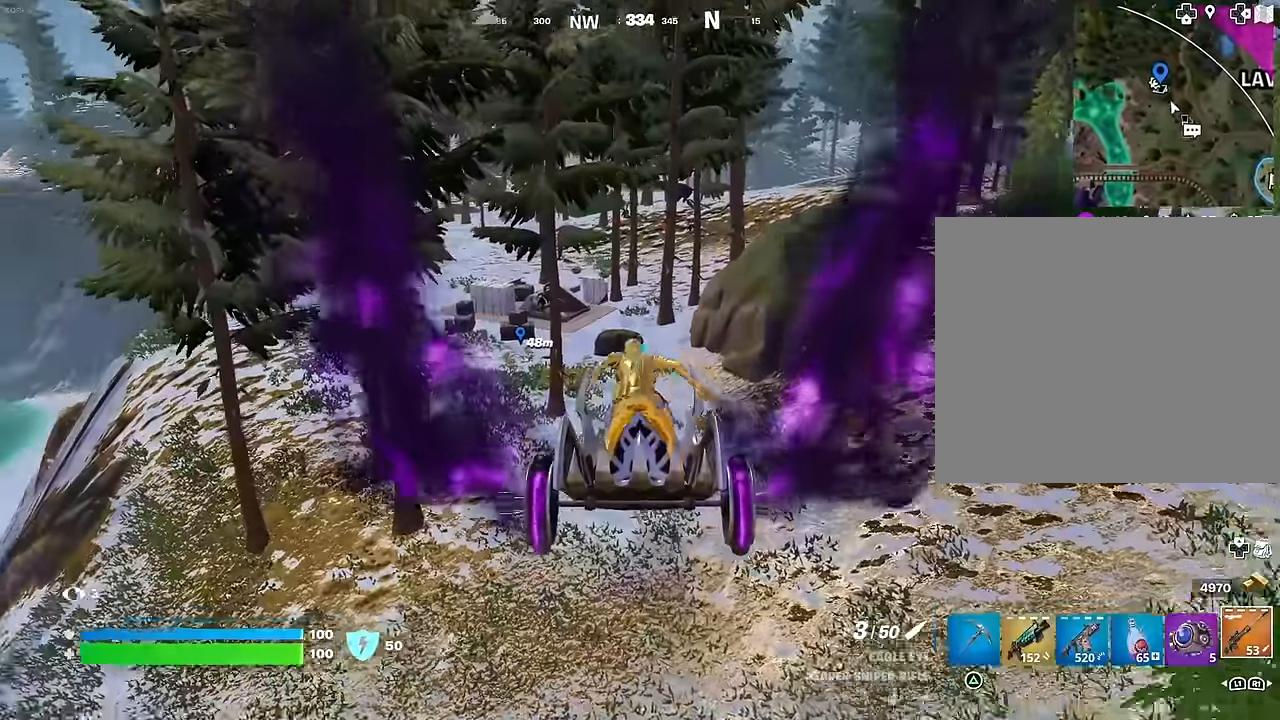
{"buttons": [], "left_stick": "center", "right_stick": "center", "events": []}
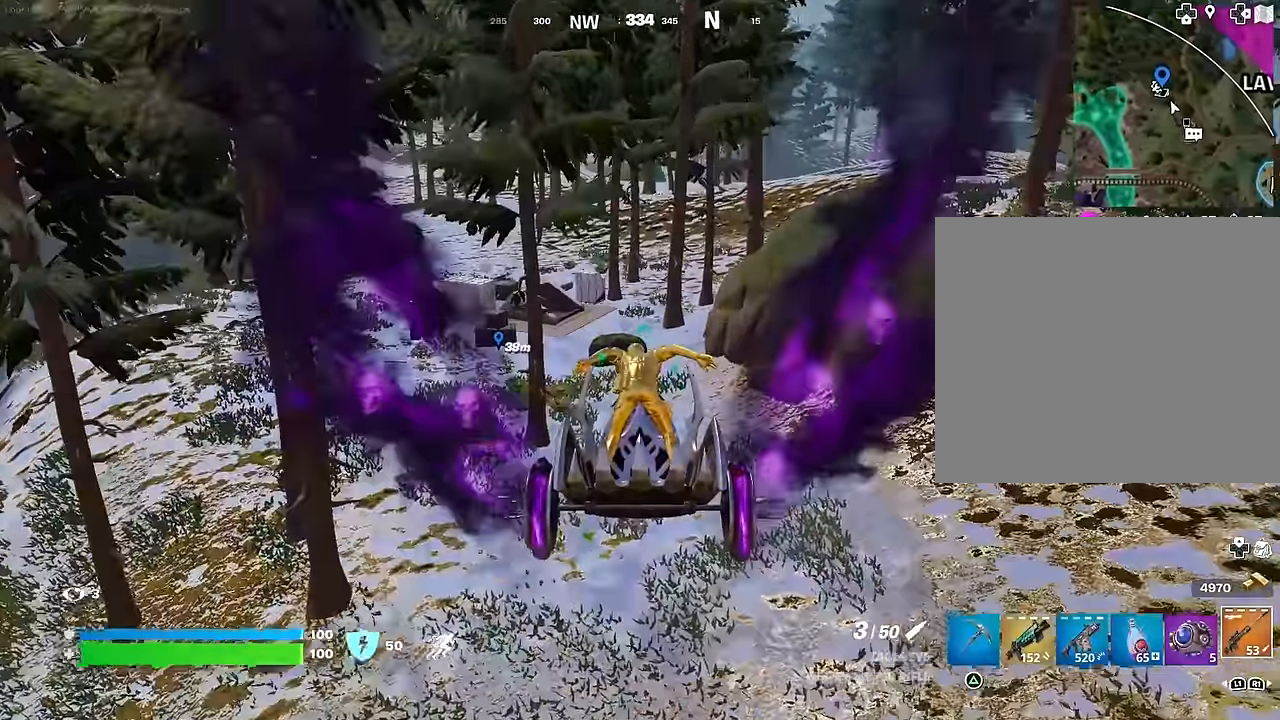
{"buttons": [], "left_stick": "center", "right_stick": "center", "events": []}